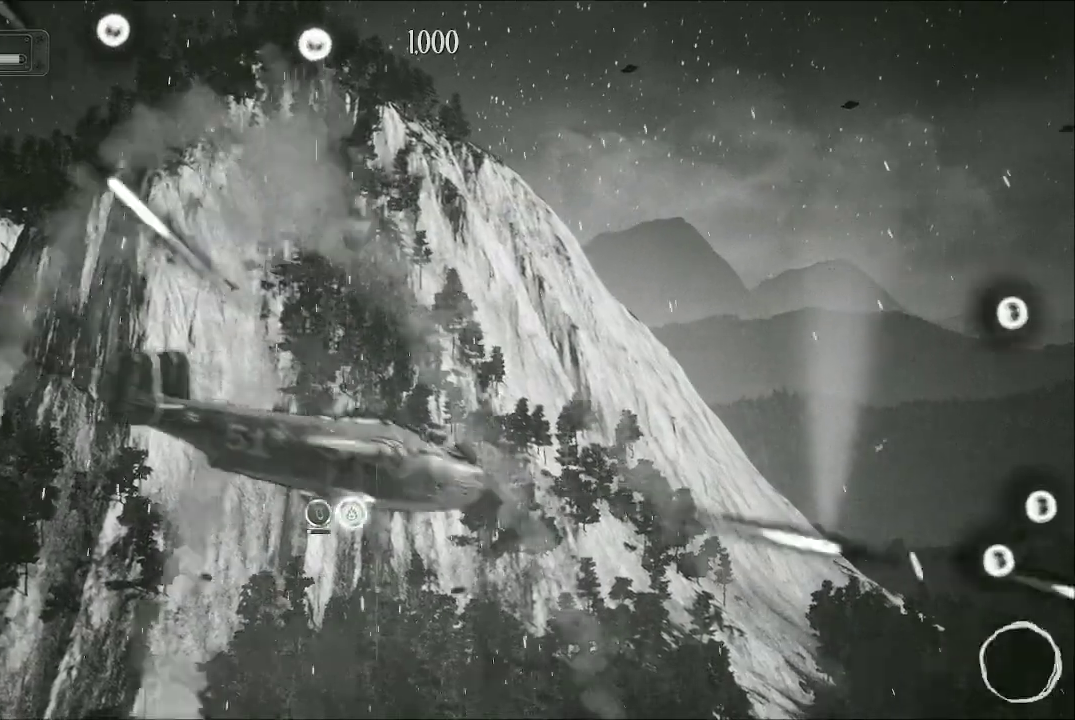
Gameplay with a controller (Xbox layout); each line is a JSON object with the inputs held at the frame after it. "events" lists button and stick changes between this image and that frame as [ms after this image, input, new state], when the widget could be followed in between.
{"buttons": ["A"], "left_stick": "down", "right_stick": "center", "events": [[100, "left_stick", "up-right"], [233, "left_stick", "down-right"], [400, "left_stick", "down"]]}
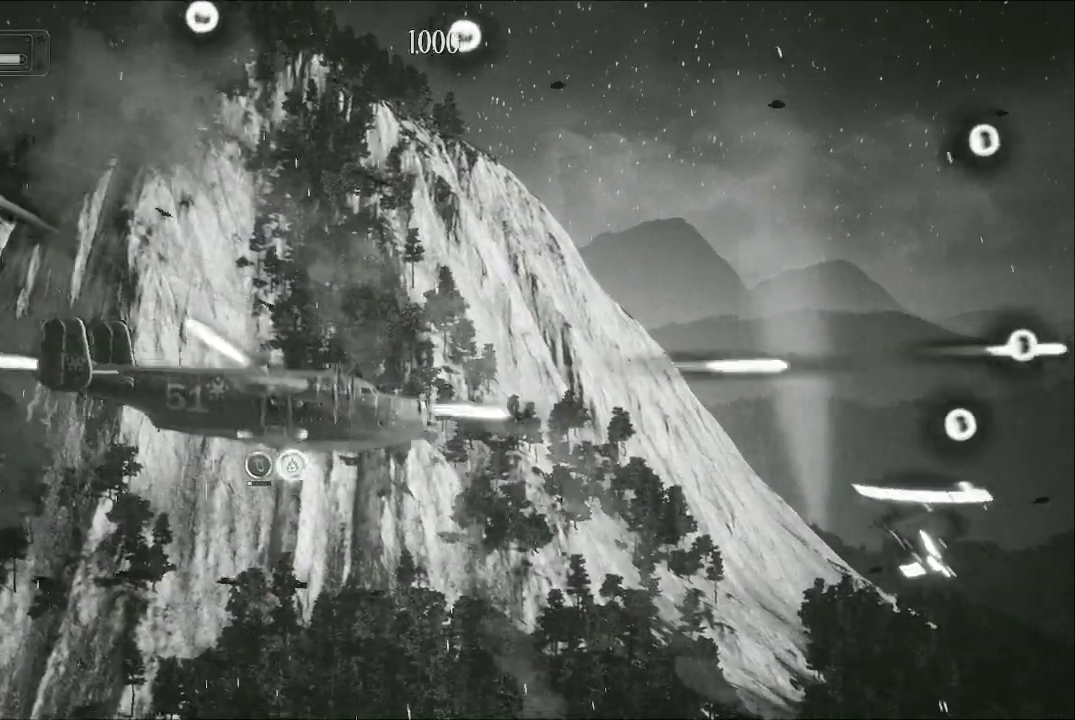
{"buttons": ["A"], "left_stick": "right", "right_stick": "center", "events": [[167, "left_stick", "up"], [500, "left_stick", "right"]]}
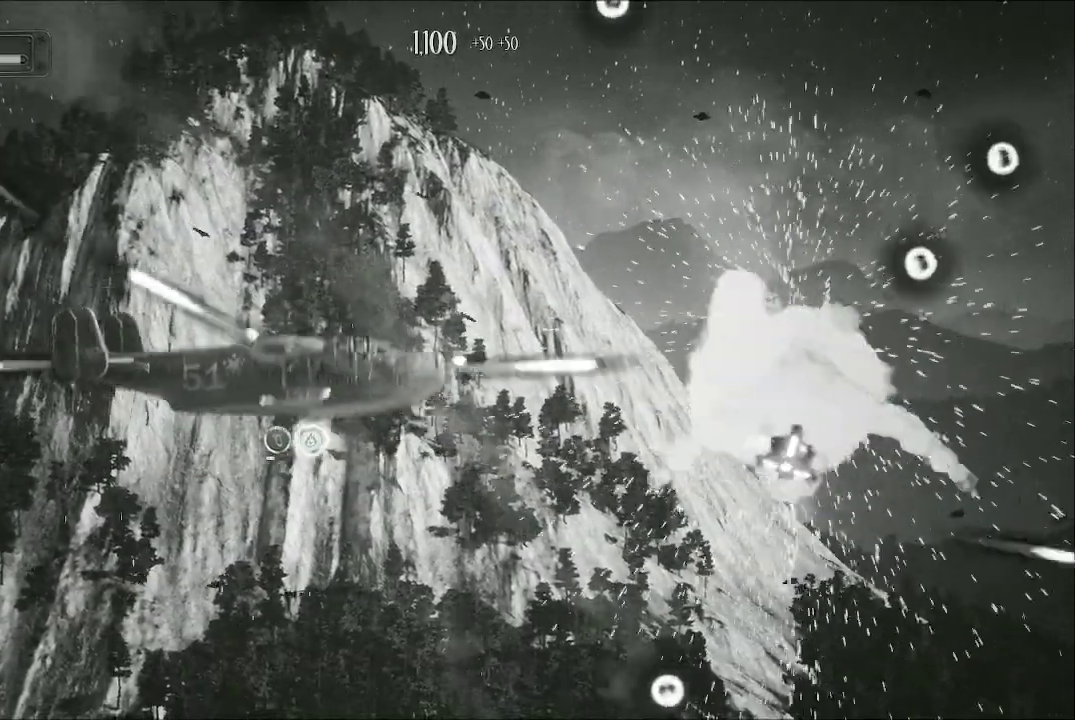
{"buttons": ["A"], "left_stick": "down-left", "right_stick": "center", "events": [[67, "left_stick", "down-right"], [267, "left_stick", "left"], [400, "left_stick", "down-left"]]}
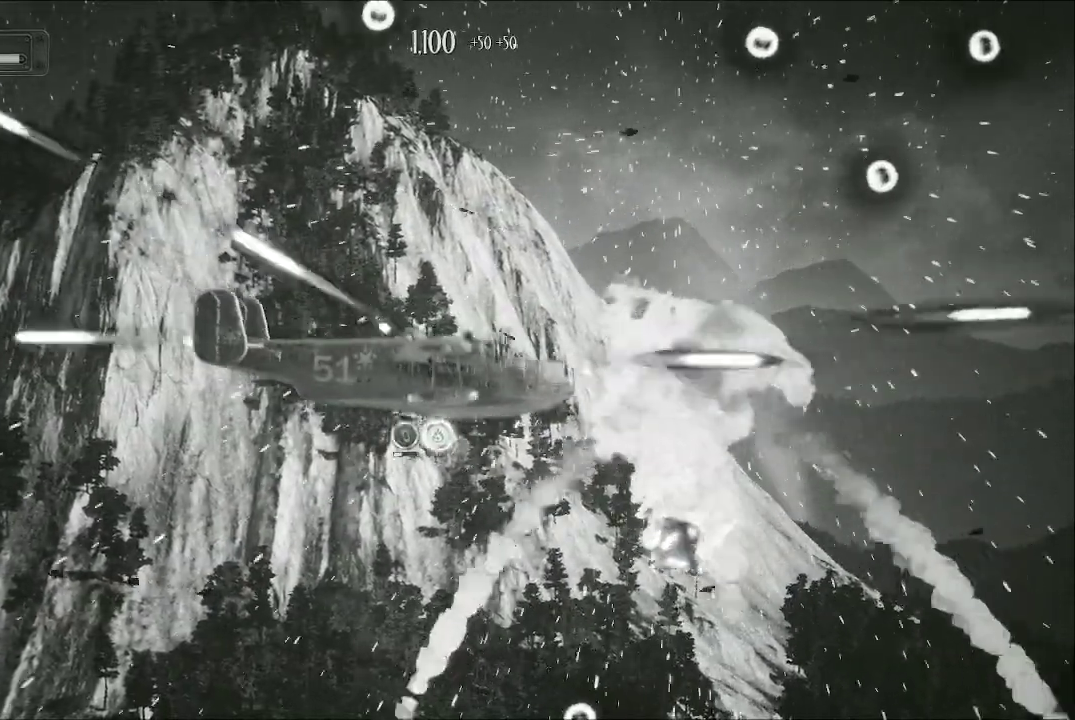
{"buttons": ["A"], "left_stick": "up-left", "right_stick": "center", "events": [[233, "left_stick", "left"], [400, "left_stick", "up-left"]]}
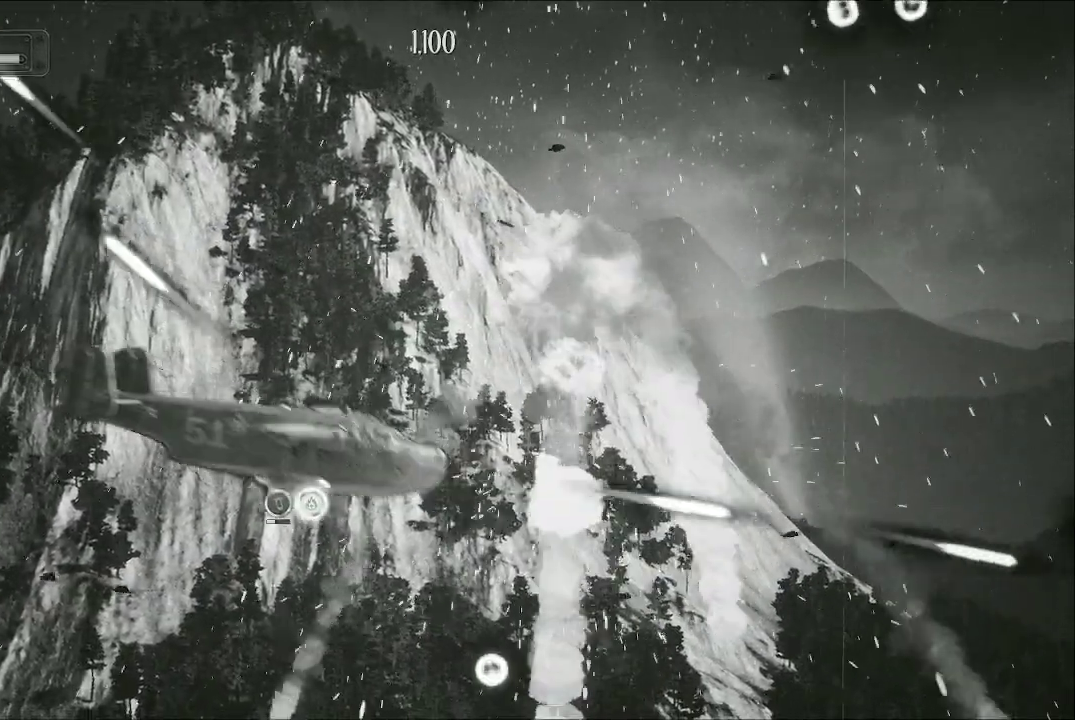
{"buttons": ["A"], "left_stick": "right", "right_stick": "center", "events": [[33, "left_stick", "up"], [267, "left_stick", "up-right"], [433, "left_stick", "right"]]}
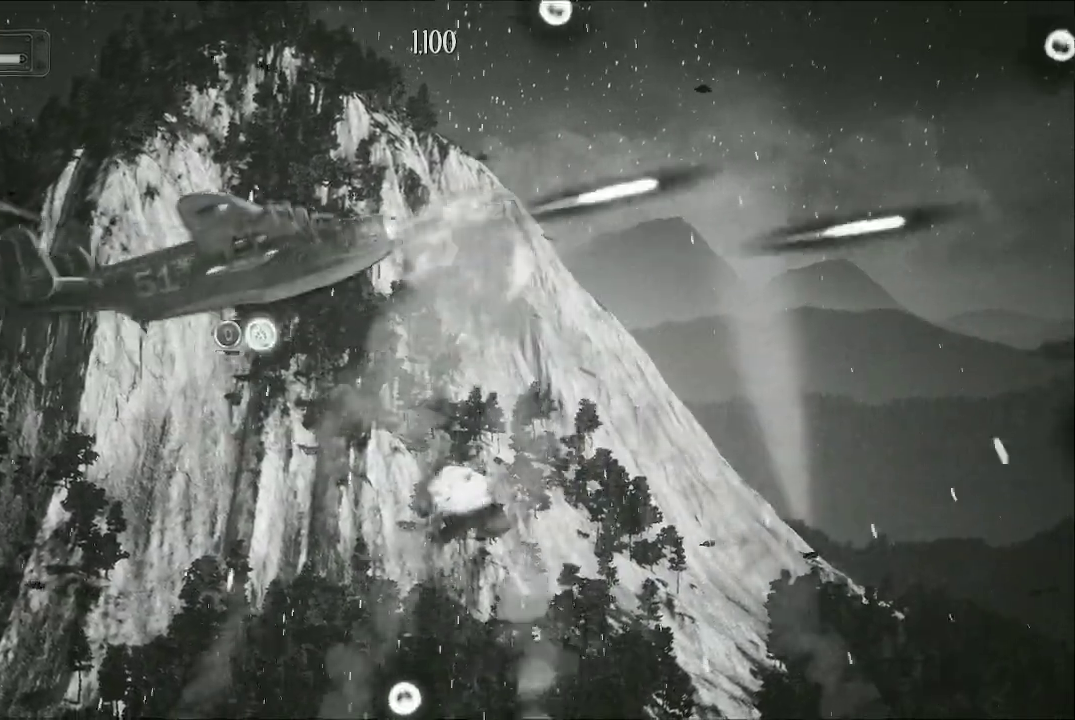
{"buttons": ["A"], "left_stick": "left", "right_stick": "center", "events": [[67, "left_stick", "down-right"], [367, "left_stick", "down"], [500, "left_stick", "left"]]}
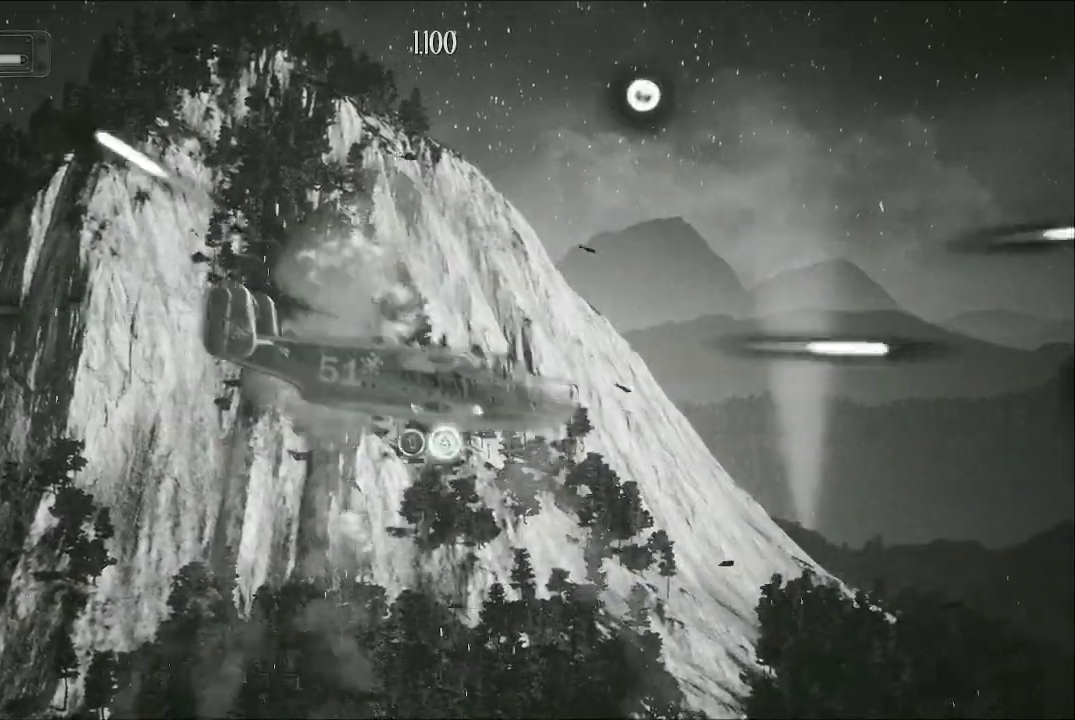
{"buttons": ["A"], "left_stick": "up", "right_stick": "center", "events": [[67, "left_stick", "up"]]}
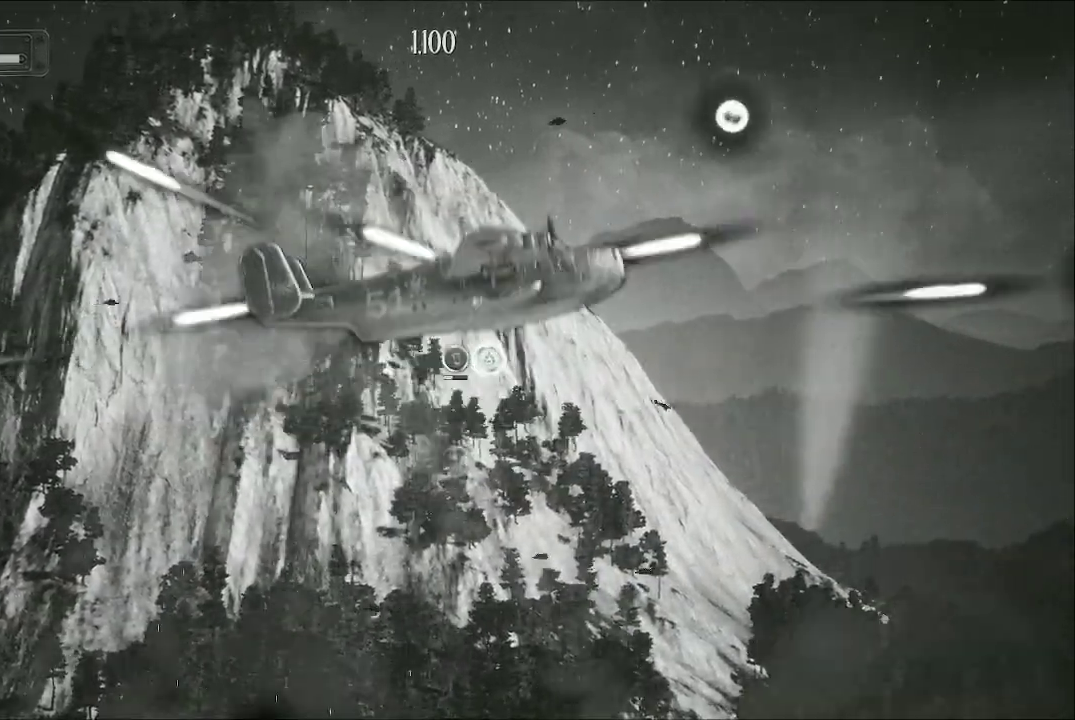
{"buttons": ["A"], "left_stick": "down-left", "right_stick": "center", "events": [[100, "left_stick", "down"], [400, "left_stick", "down-left"]]}
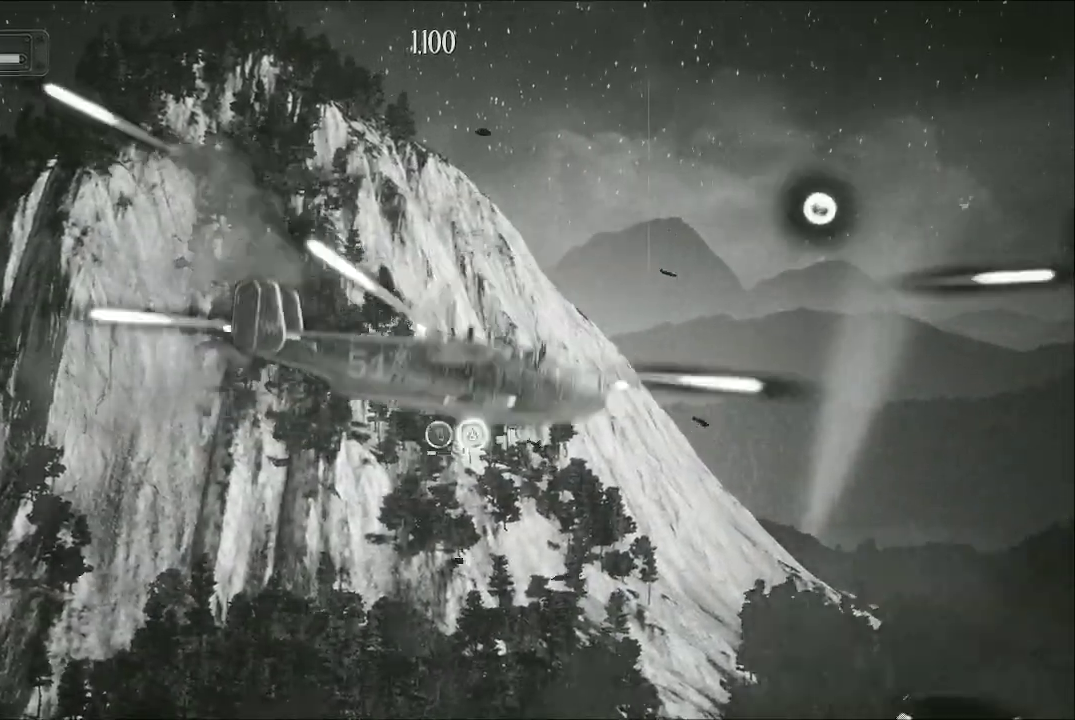
{"buttons": ["A"], "left_stick": "up", "right_stick": "center", "events": [[400, "left_stick", "up"]]}
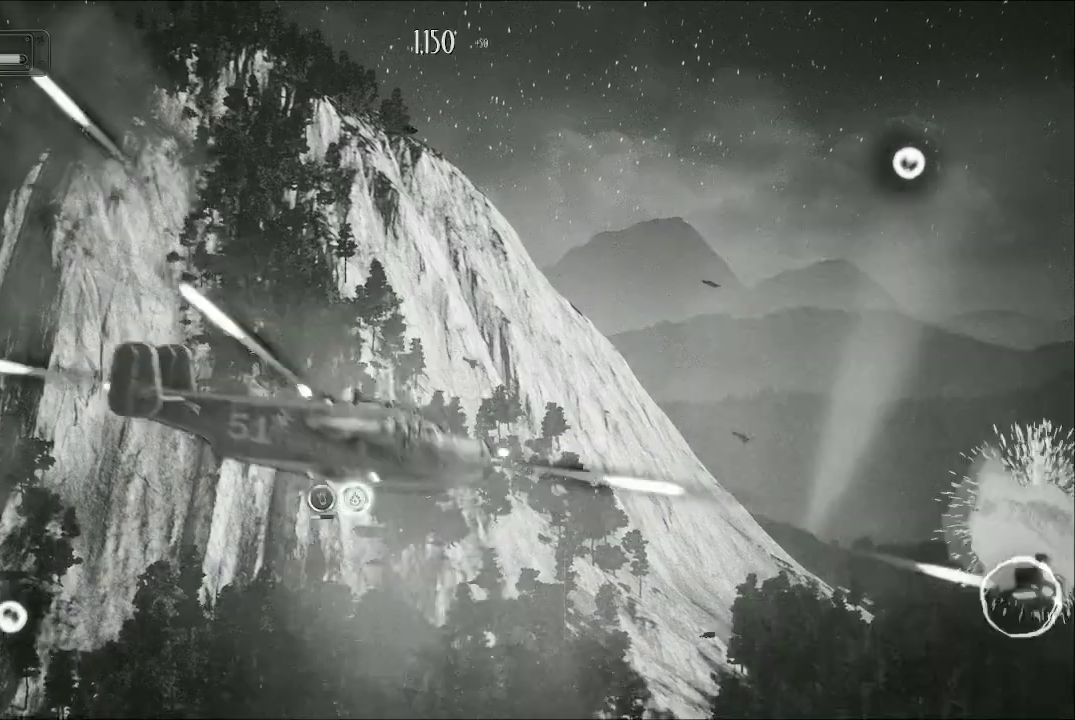
{"buttons": ["A"], "left_stick": "down", "right_stick": "center", "events": [[33, "left_stick", "up-right"], [500, "left_stick", "down"]]}
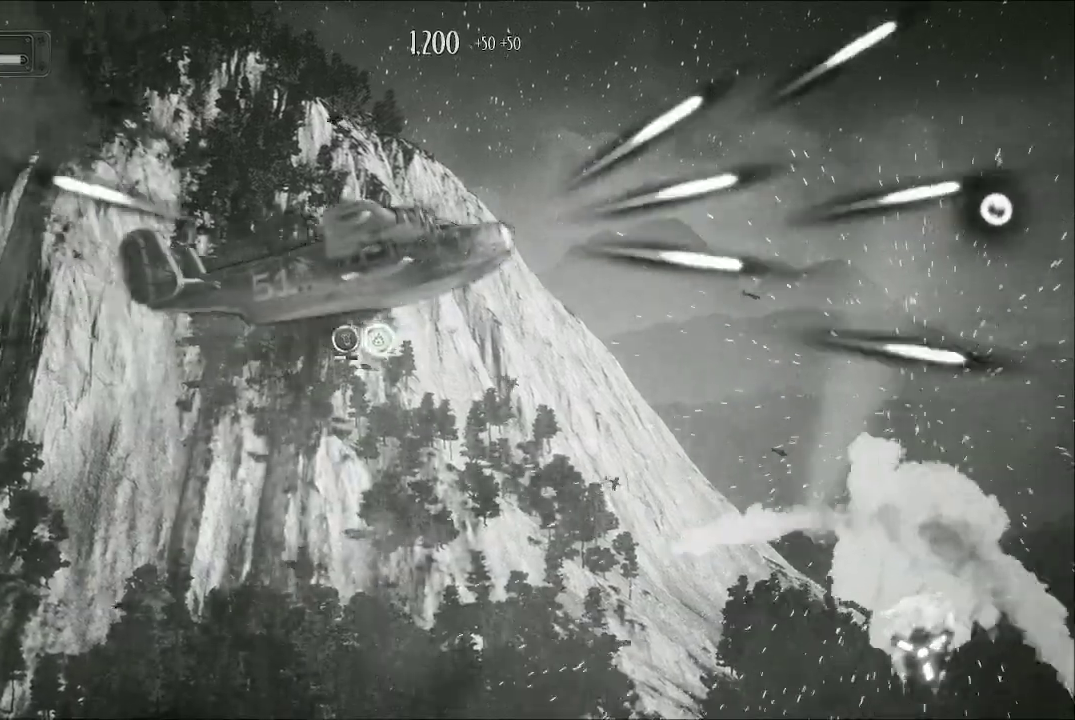
{"buttons": ["A"], "left_stick": "down-left", "right_stick": "center", "events": [[300, "left_stick", "down-left"]]}
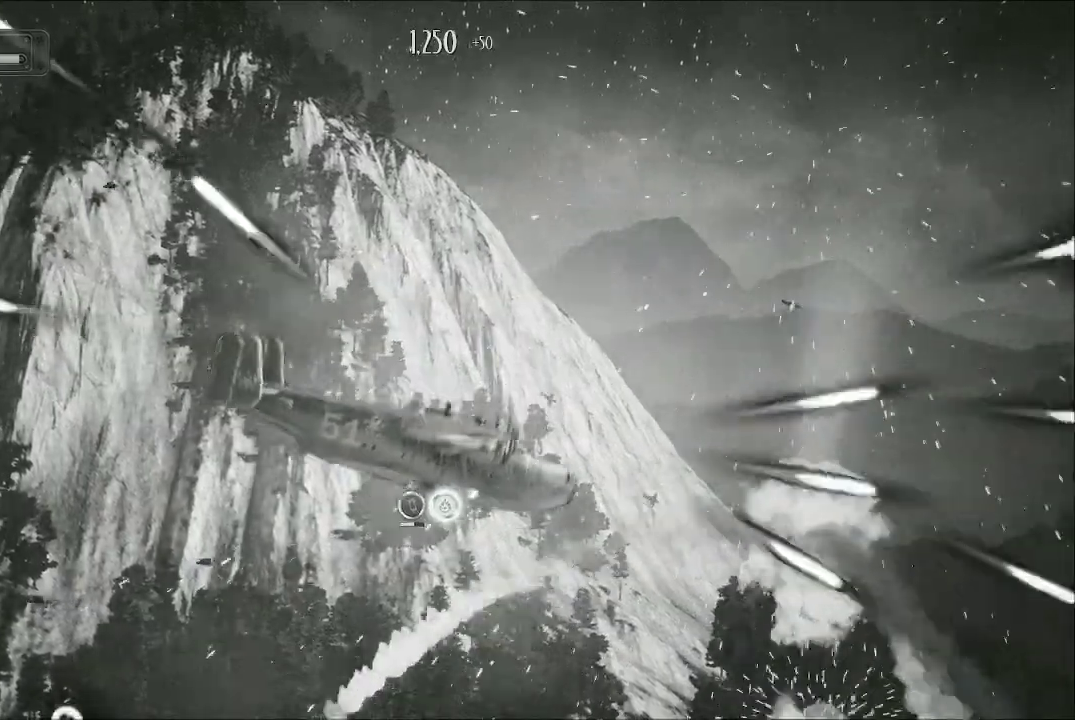
{"buttons": ["A"], "left_stick": "up-right", "right_stick": "center", "events": [[133, "left_stick", "up-left"], [200, "left_stick", "up"], [333, "left_stick", "up-right"]]}
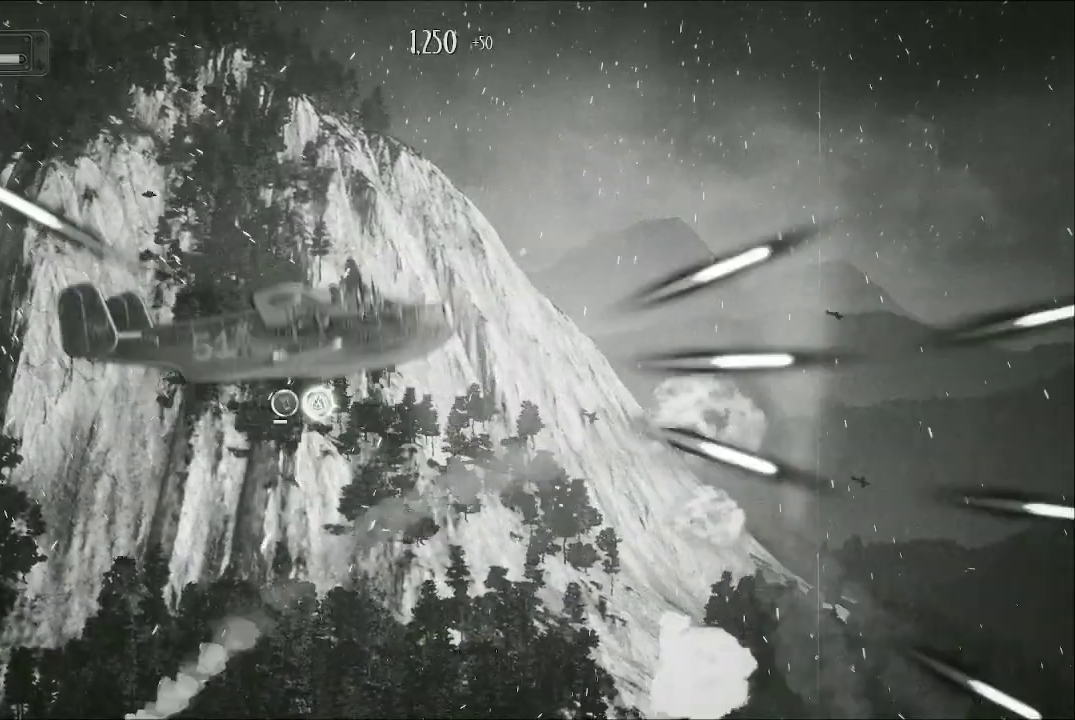
{"buttons": ["A"], "left_stick": "down-left", "right_stick": "center", "events": [[267, "left_stick", "center"], [367, "left_stick", "down-left"]]}
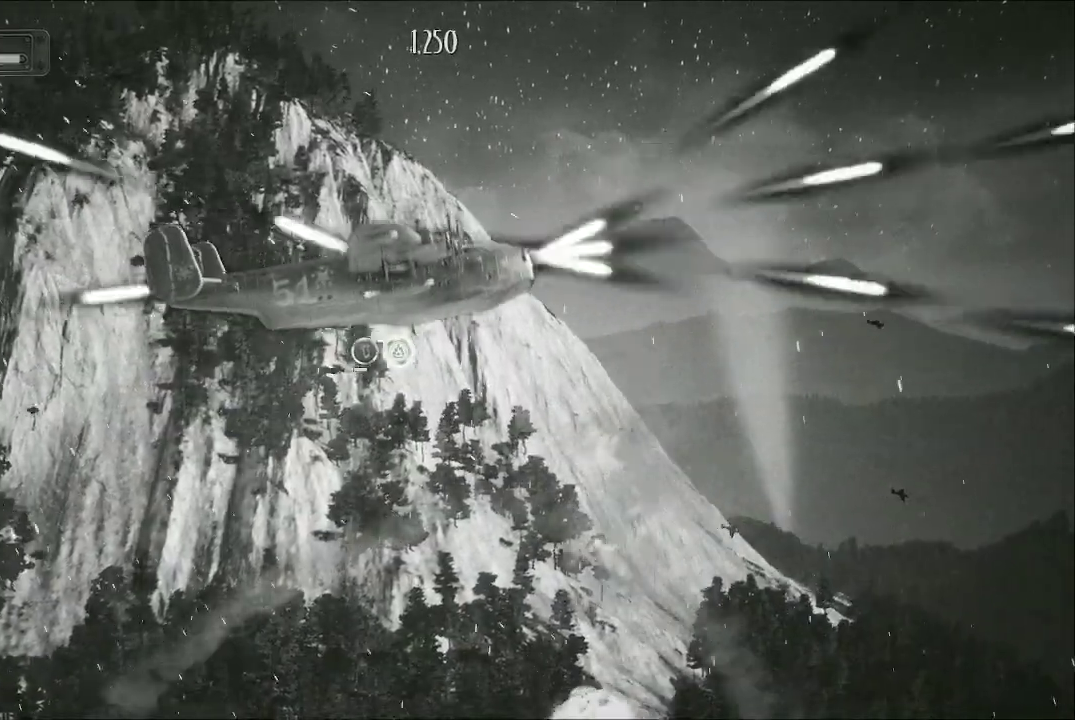
{"buttons": ["A"], "left_stick": "up-right", "right_stick": "center", "events": [[433, "left_stick", "center"], [500, "left_stick", "up-right"]]}
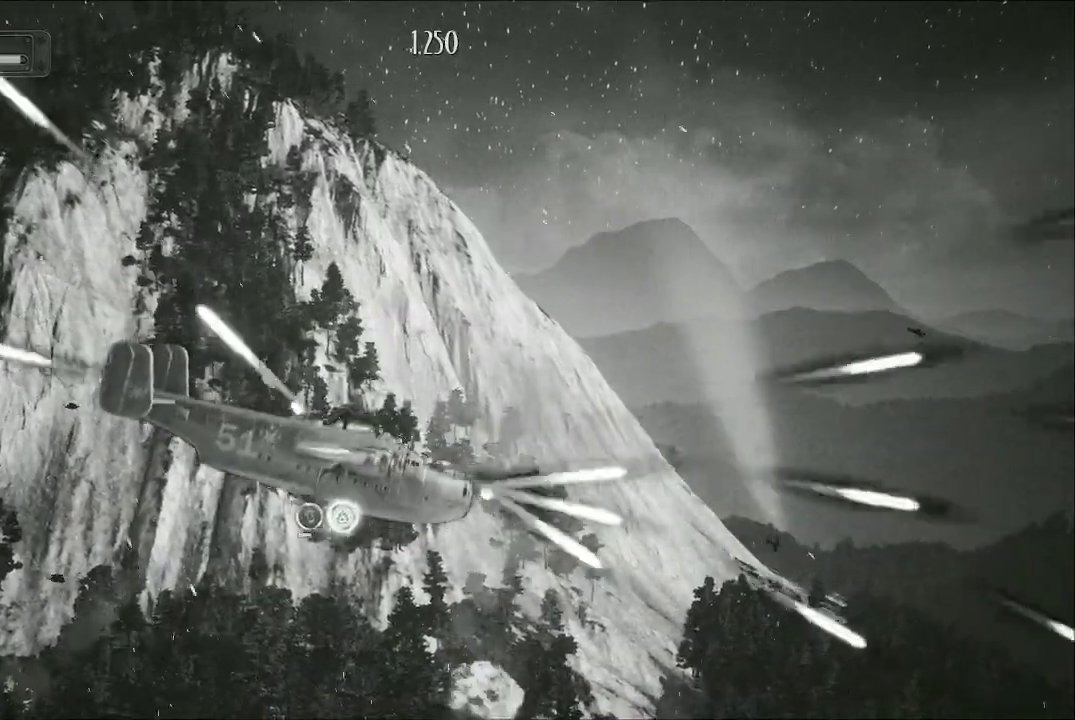
{"buttons": ["A"], "left_stick": "right", "right_stick": "center", "events": [[500, "left_stick", "right"]]}
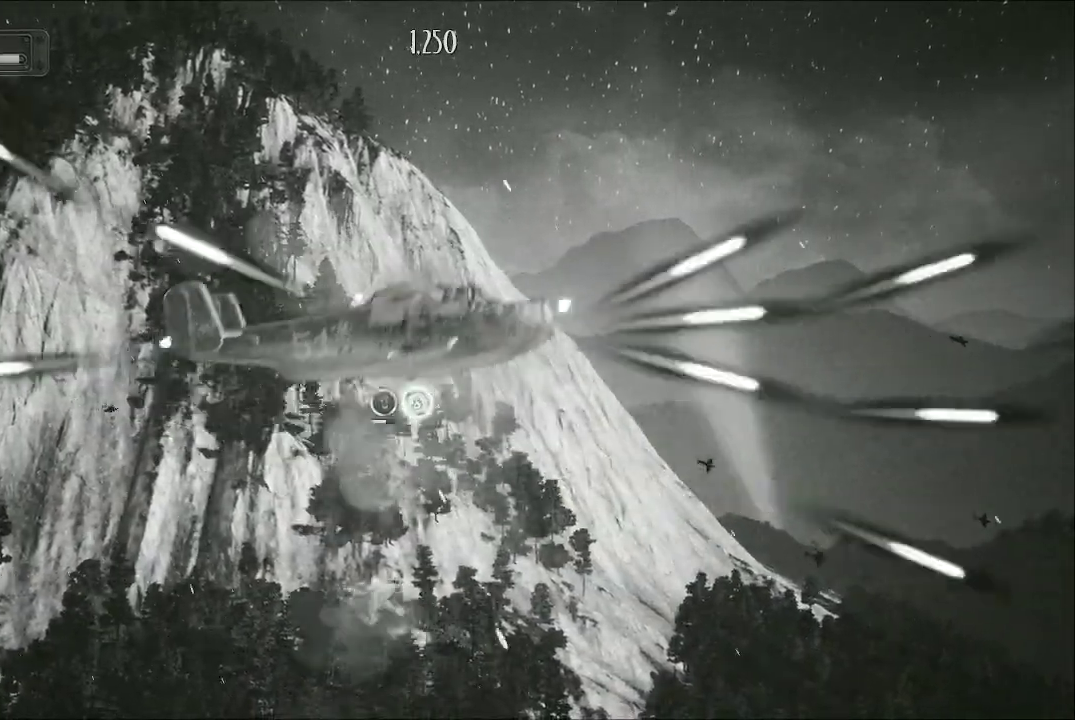
{"buttons": ["A"], "left_stick": "down", "right_stick": "center", "events": [[100, "left_stick", "down-right"], [267, "left_stick", "down"]]}
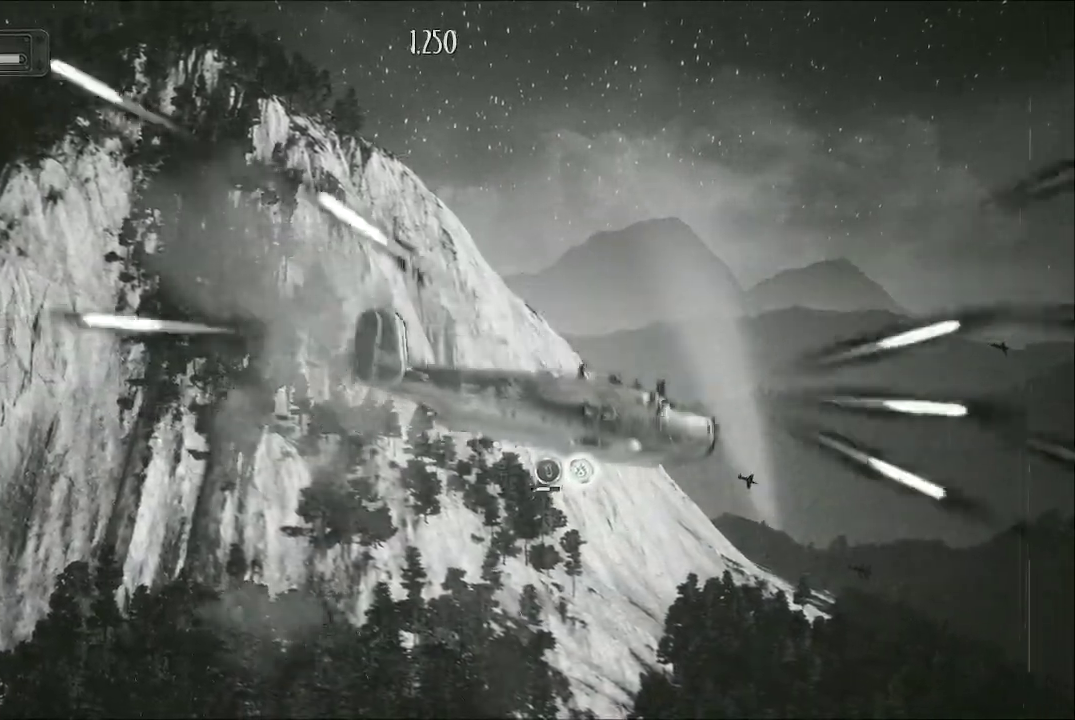
{"buttons": ["A"], "left_stick": "up-left", "right_stick": "center", "events": [[67, "left_stick", "left"], [133, "left_stick", "up-left"]]}
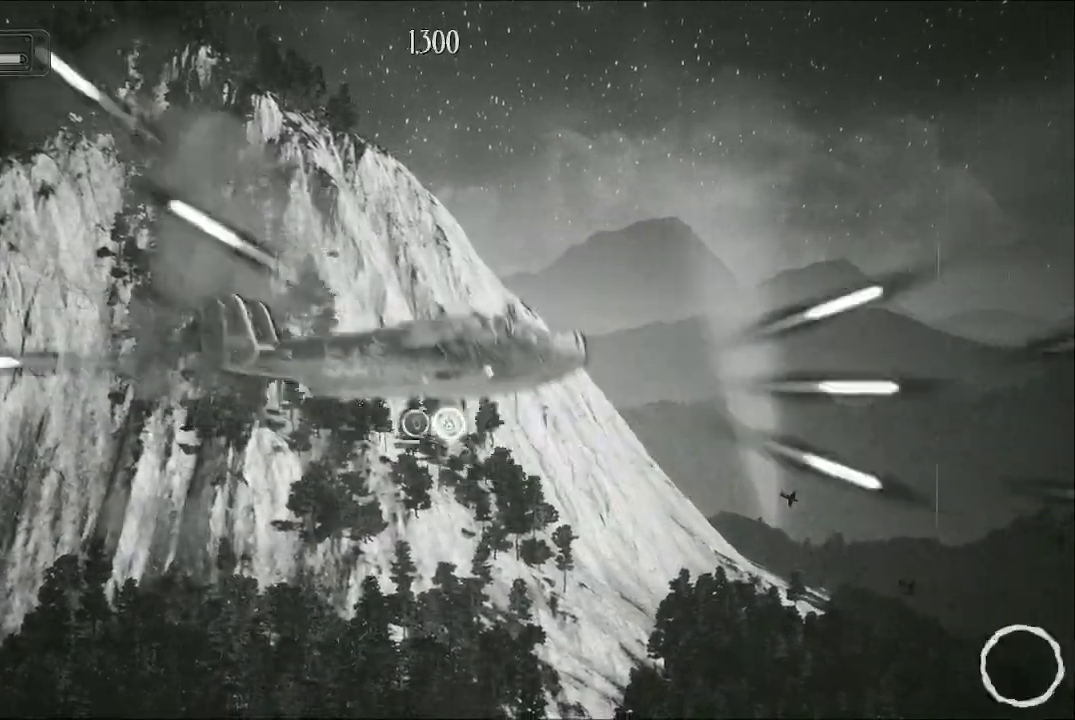
{"buttons": ["A"], "left_stick": "down", "right_stick": "center", "events": [[233, "left_stick", "center"], [300, "left_stick", "down-right"], [400, "left_stick", "down"]]}
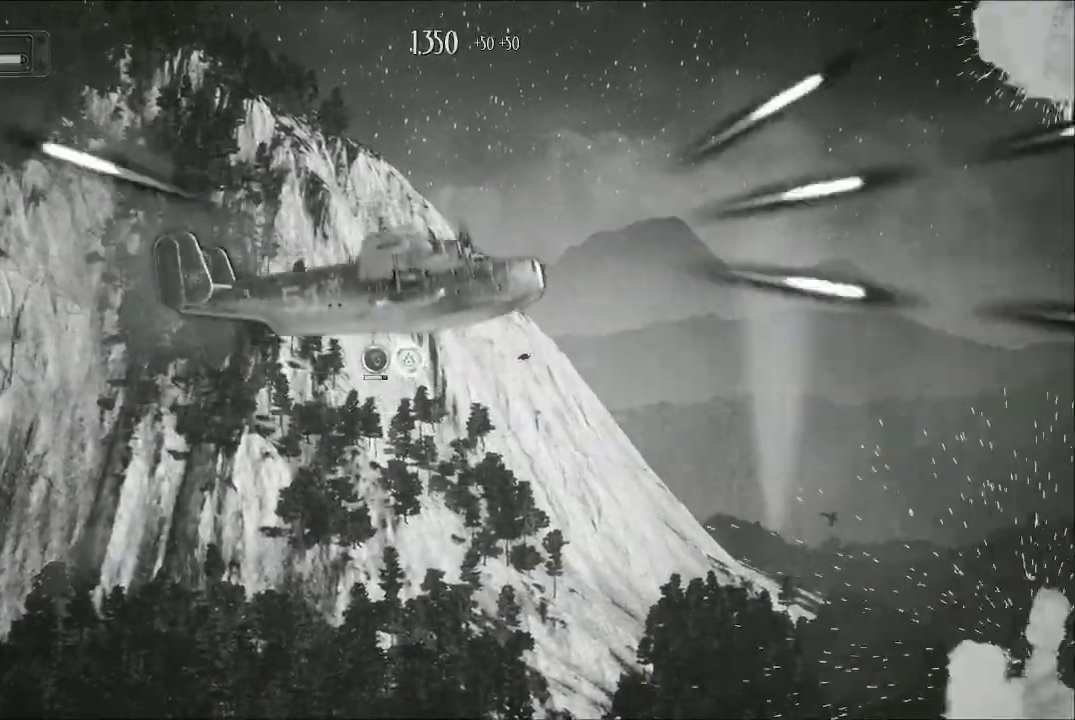
{"buttons": ["A"], "left_stick": "up-right", "right_stick": "center", "events": [[433, "left_stick", "center"], [500, "left_stick", "up-right"]]}
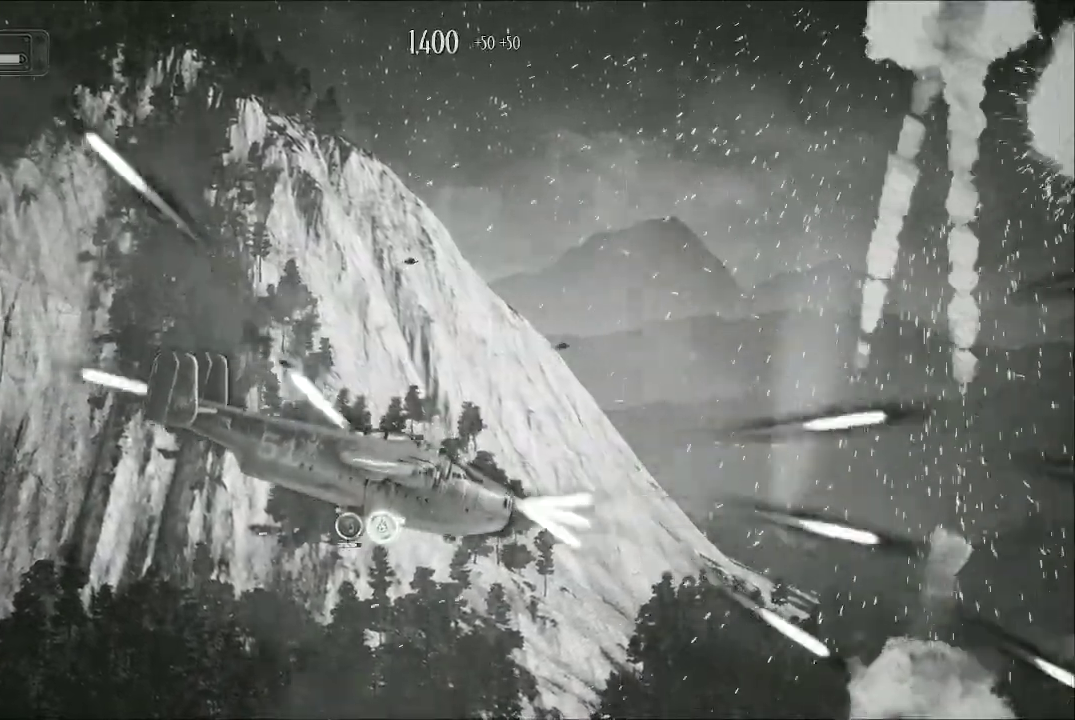
{"buttons": ["A"], "left_stick": "up", "right_stick": "center", "events": [[33, "left_stick", "up"]]}
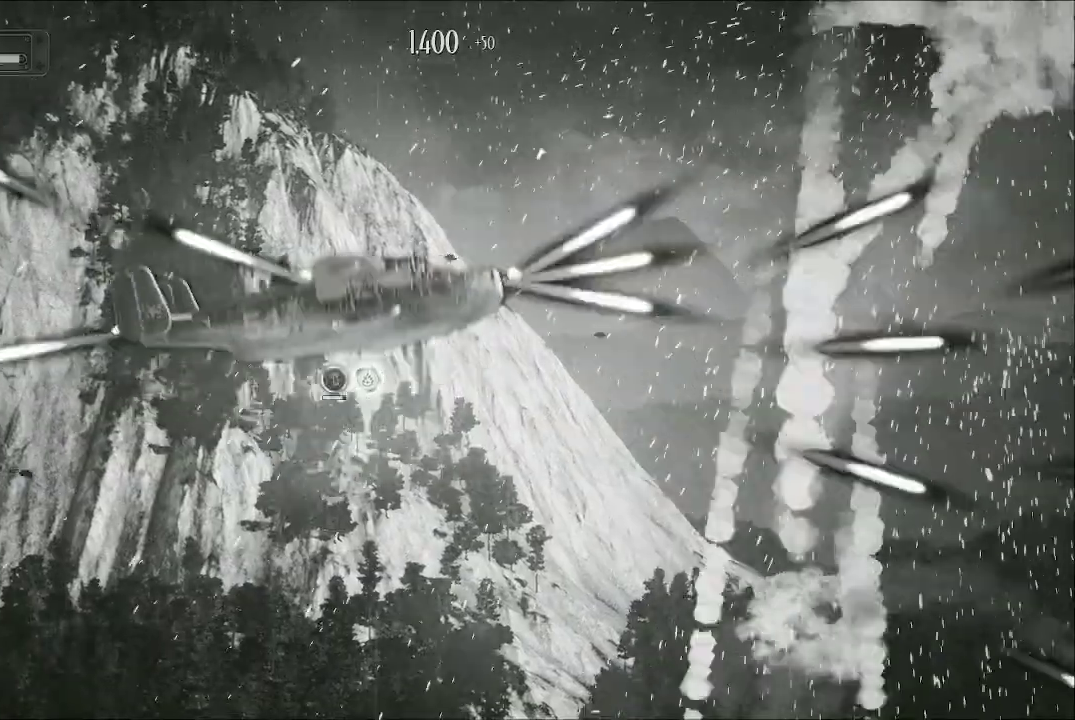
{"buttons": ["A"], "left_stick": "down", "right_stick": "center", "events": [[167, "left_stick", "up-right"], [367, "left_stick", "down-right"], [500, "left_stick", "down"]]}
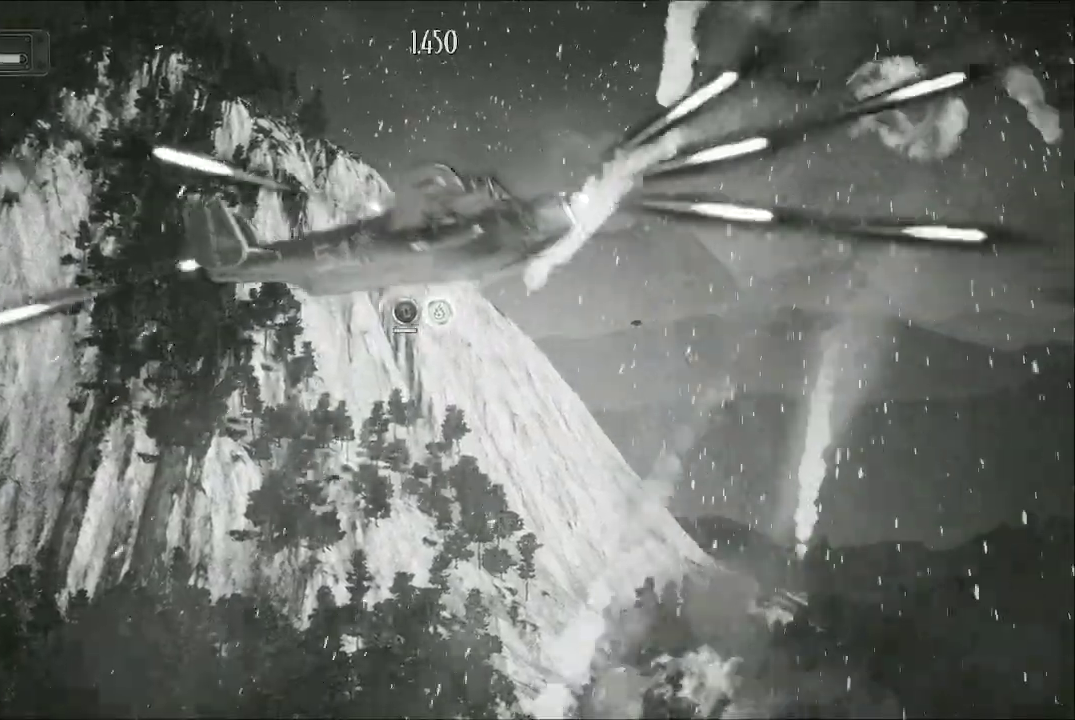
{"buttons": ["A"], "left_stick": "left", "right_stick": "center", "events": [[367, "left_stick", "down-left"], [467, "left_stick", "left"]]}
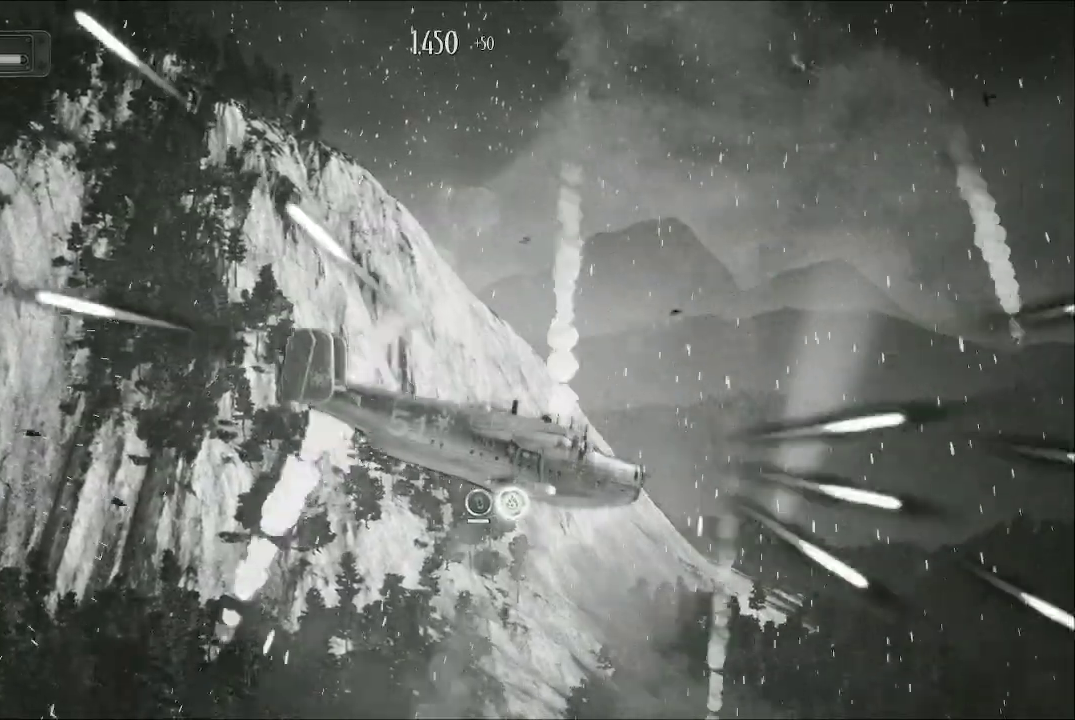
{"buttons": ["A"], "left_stick": "up", "right_stick": "center", "events": [[33, "left_stick", "up-left"], [100, "left_stick", "up"]]}
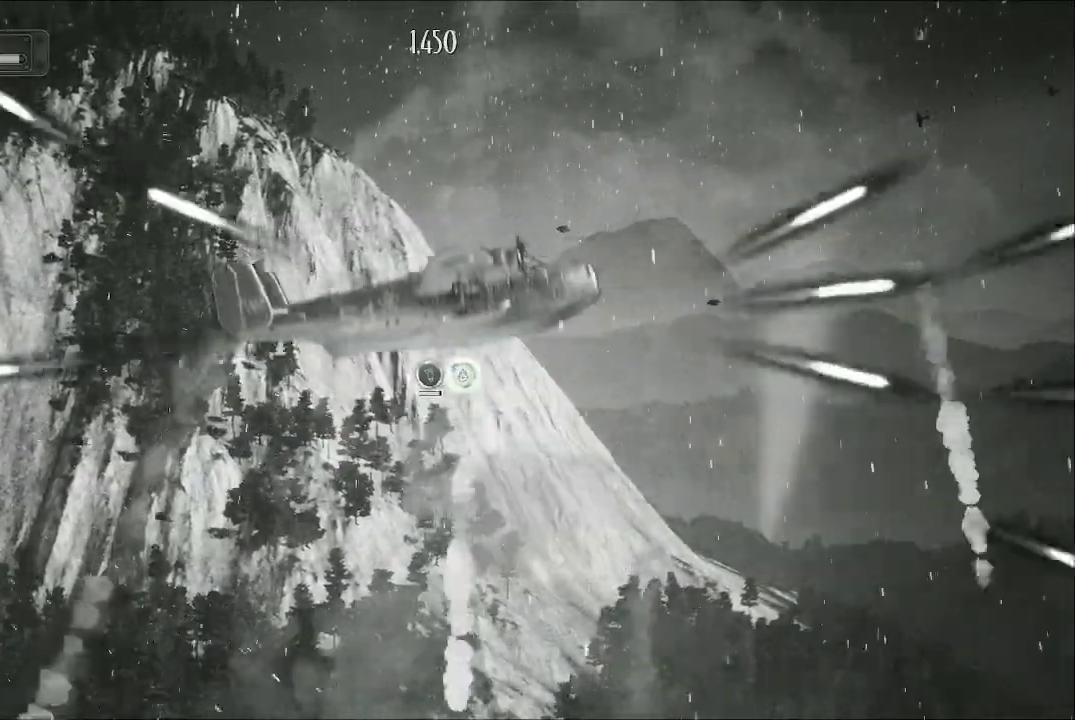
{"buttons": ["A"], "left_stick": "down", "right_stick": "center", "events": [[167, "left_stick", "up-left"], [300, "left_stick", "down"]]}
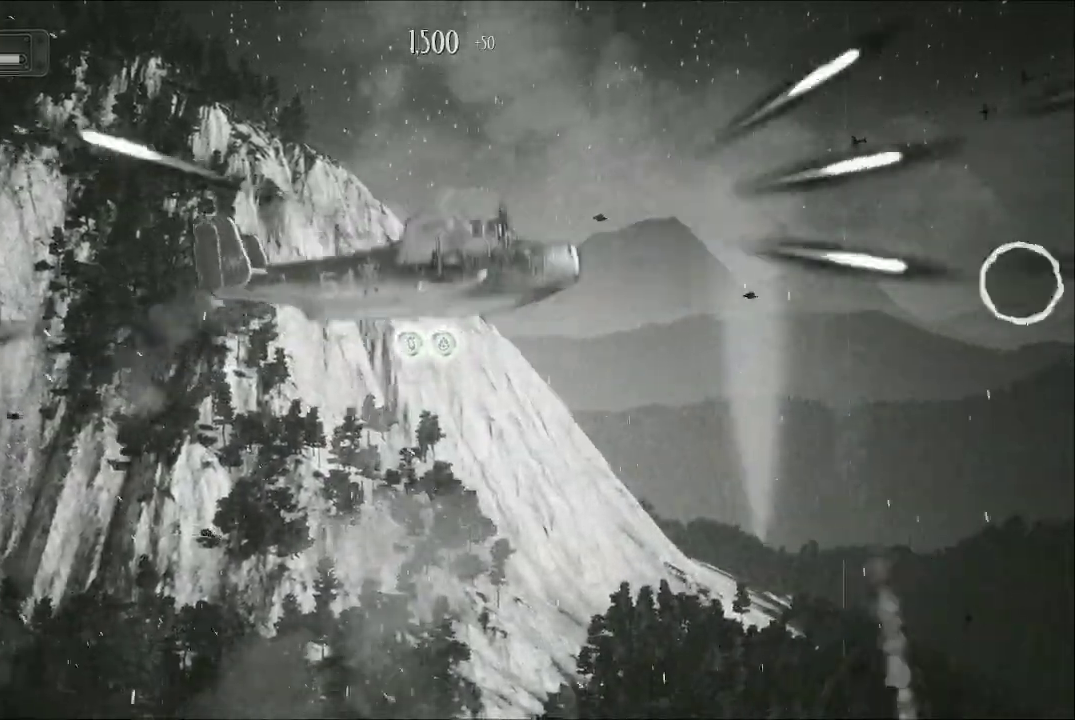
{"buttons": ["A"], "left_stick": "down-left", "right_stick": "center", "events": [[200, "left_stick", "down-left"]]}
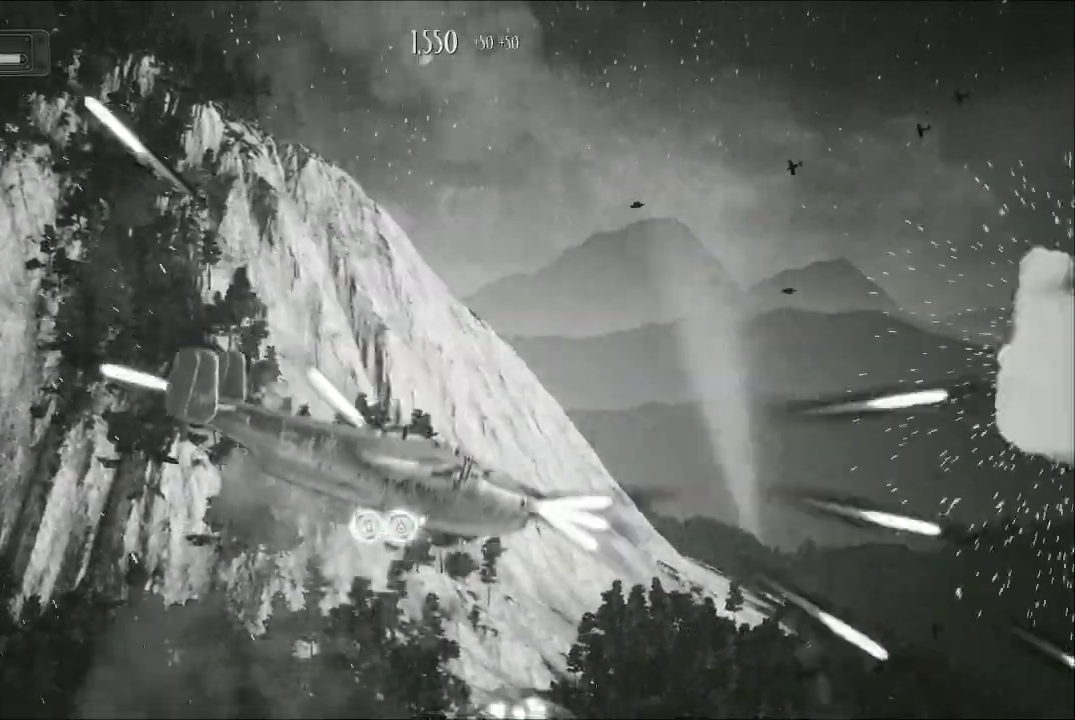
{"buttons": ["A"], "left_stick": "up", "right_stick": "center", "events": [[100, "left_stick", "up"]]}
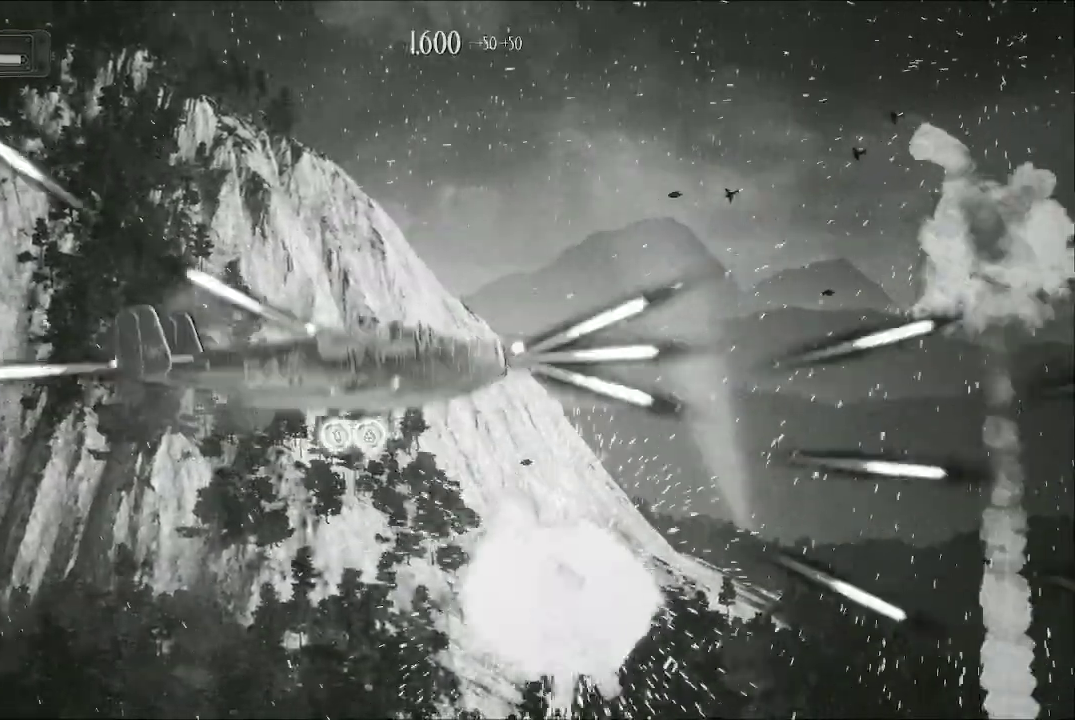
{"buttons": ["A"], "left_stick": "down", "right_stick": "center", "events": [[400, "left_stick", "down-right"], [500, "left_stick", "down"]]}
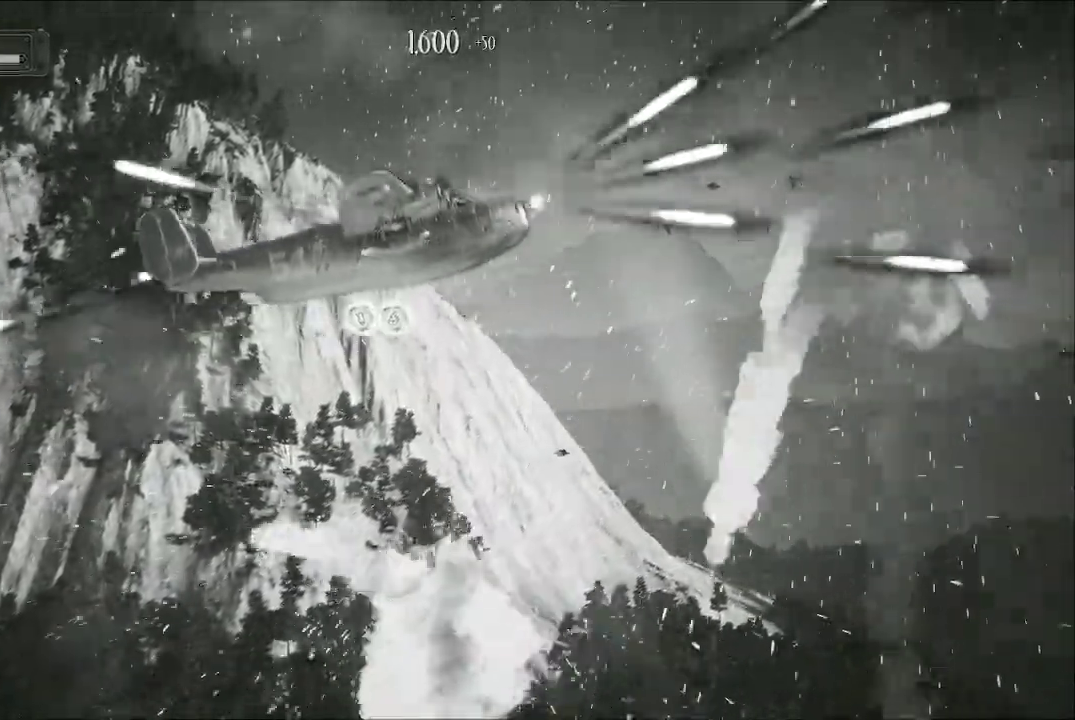
{"buttons": ["A"], "left_stick": "down-left", "right_stick": "center", "events": [[233, "left_stick", "down-left"]]}
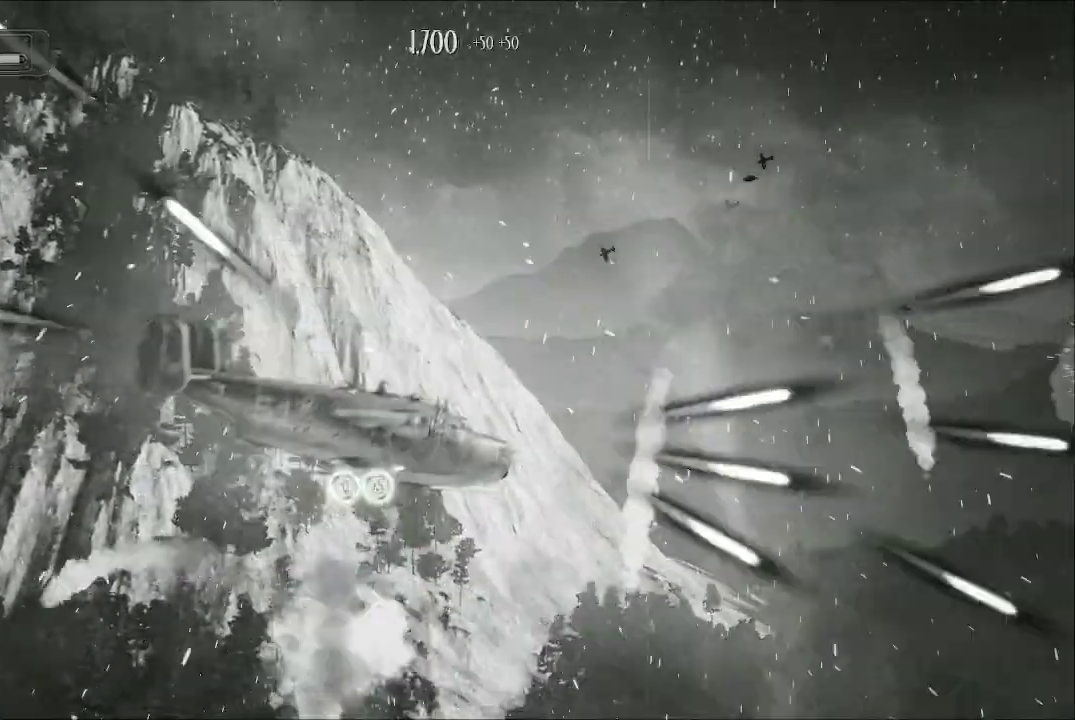
{"buttons": ["A"], "left_stick": "up-right", "right_stick": "center", "events": [[33, "left_stick", "left"], [167, "left_stick", "up-left"], [367, "left_stick", "up-right"]]}